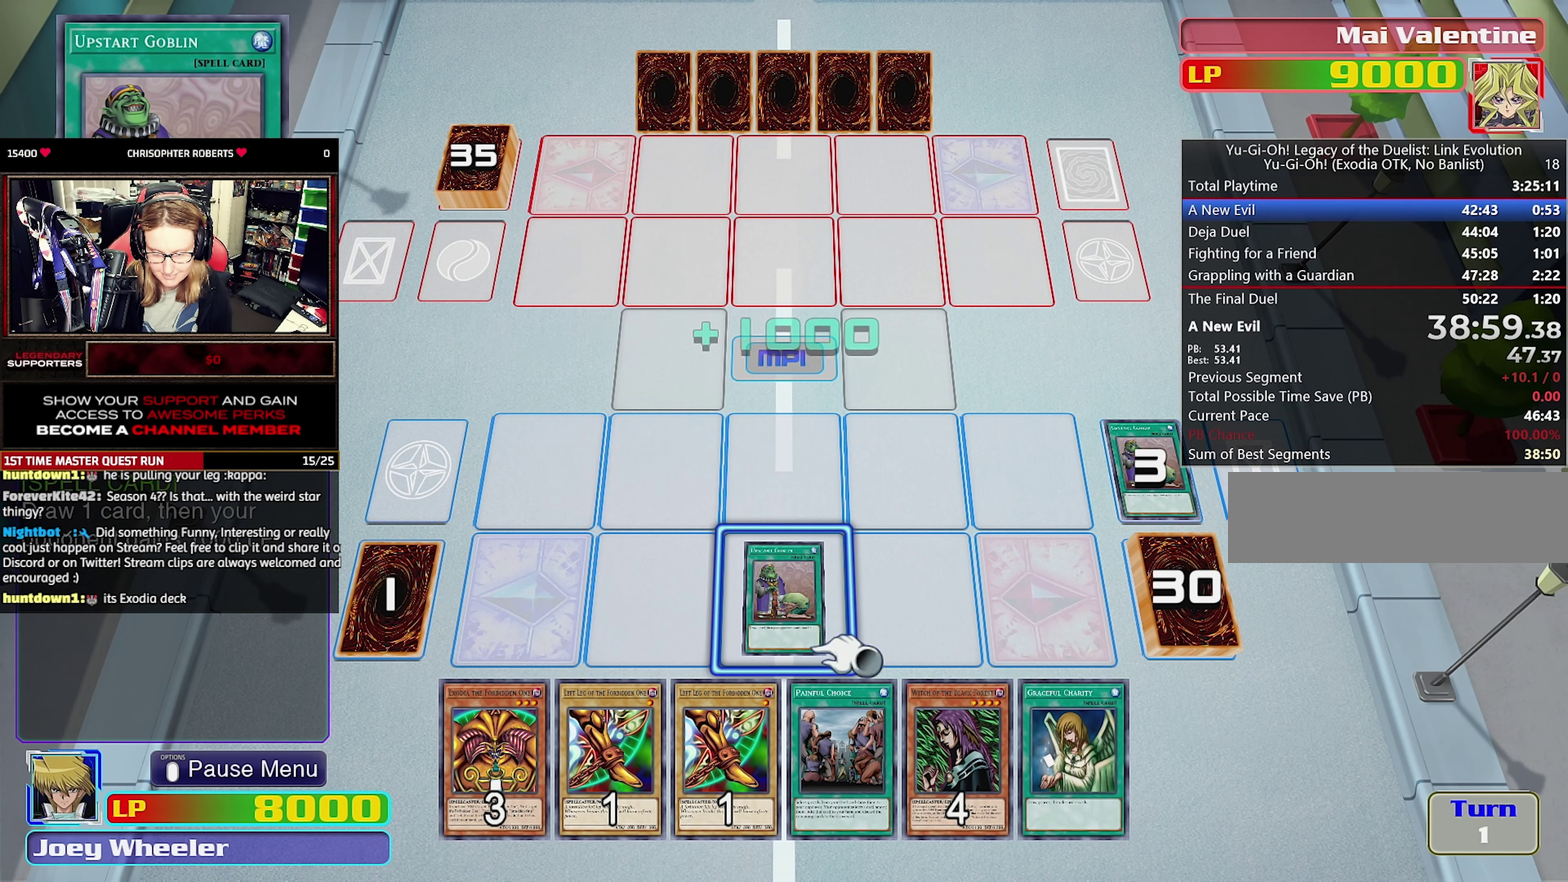
Gameplay with a controller (PlayStation layout); each line is a JSON object with the inputs held at the frame after it. "events" lists button and stick changes between this image and that frame as [ms after this image, input, new state], when the widget could be followed in between. Not read: CROSS L3 R3.
{"buttons": ["DPAD_RIGHT"], "events": [[234, "DPAD_DOWN", "down"], [317, "DPAD_DOWN", "up"], [484, "DPAD_RIGHT", "down"]]}
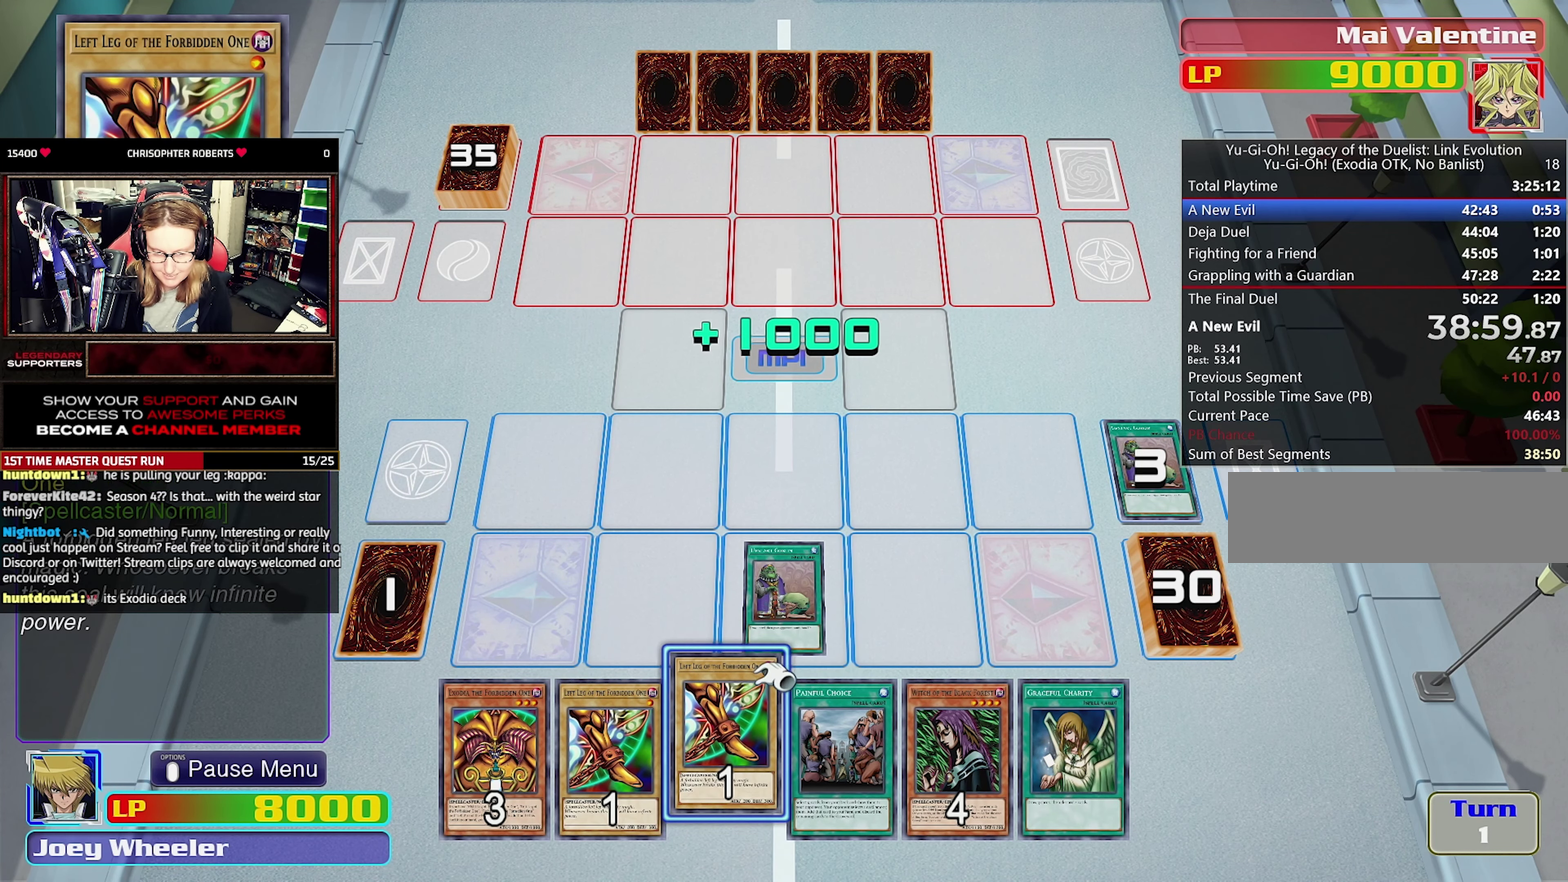
{"buttons": [], "events": [[117, "DPAD_RIGHT", "up"], [167, "DPAD_RIGHT", "down"], [267, "DPAD_RIGHT", "up"]]}
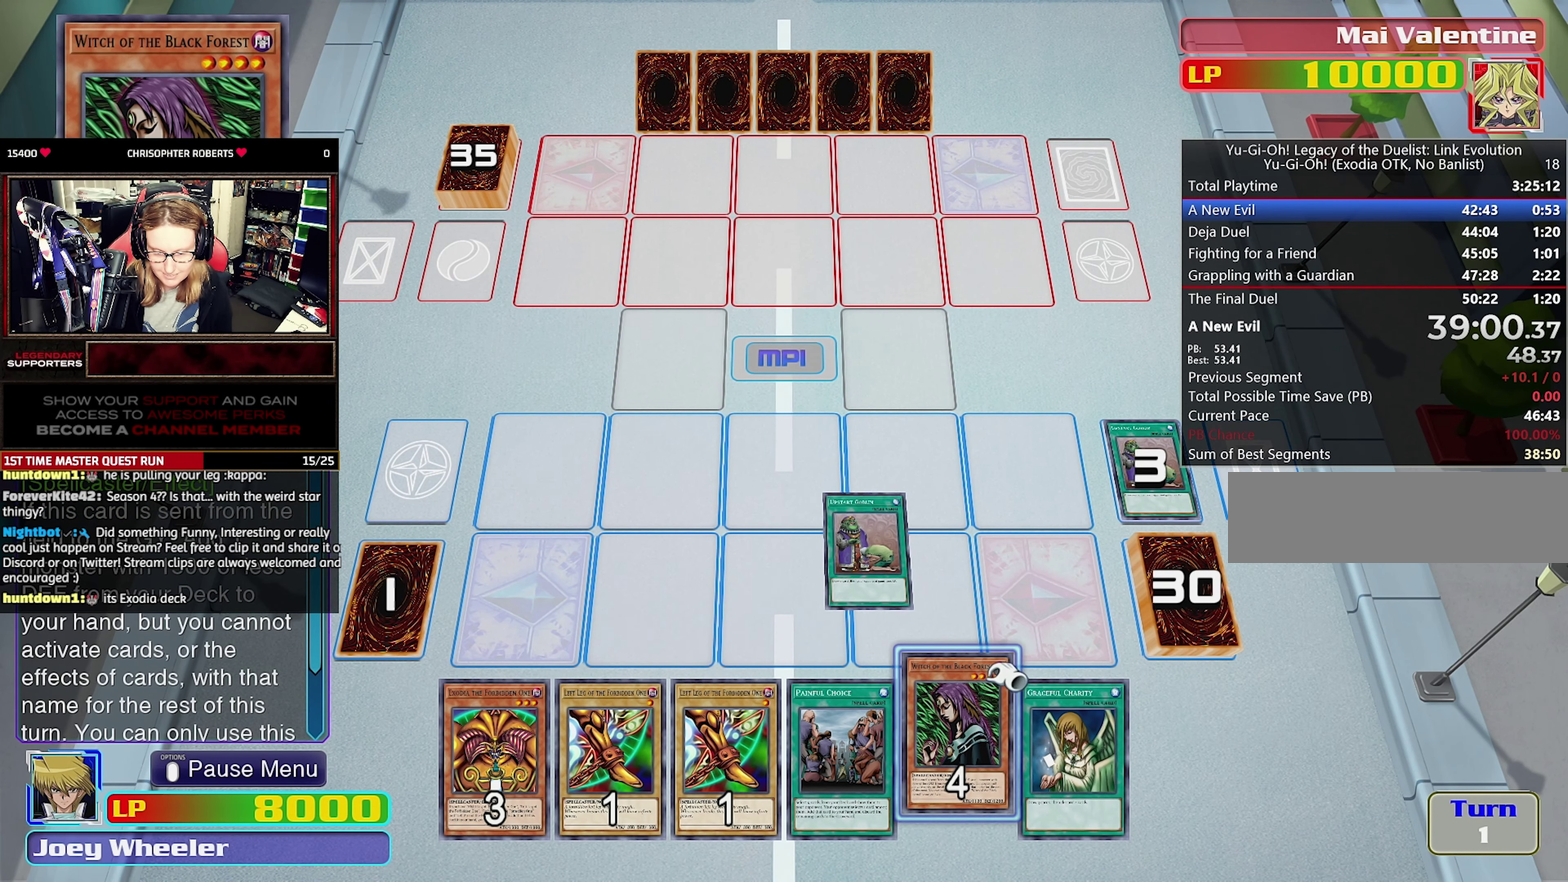
{"buttons": [], "events": [[167, "DPAD_LEFT", "down"], [267, "DPAD_LEFT", "up"]]}
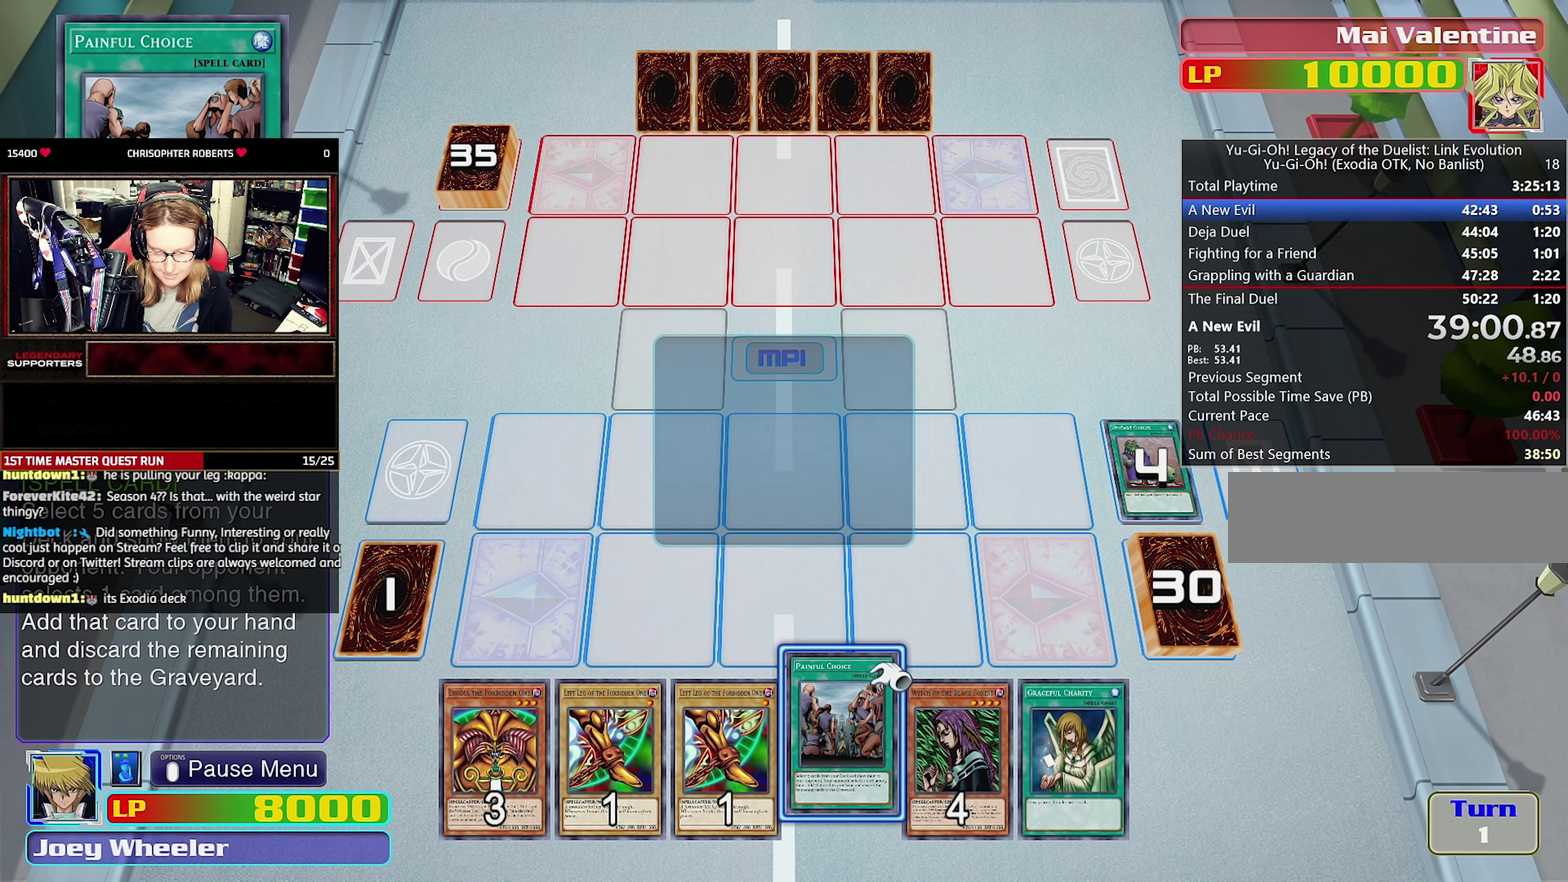
{"buttons": [], "events": []}
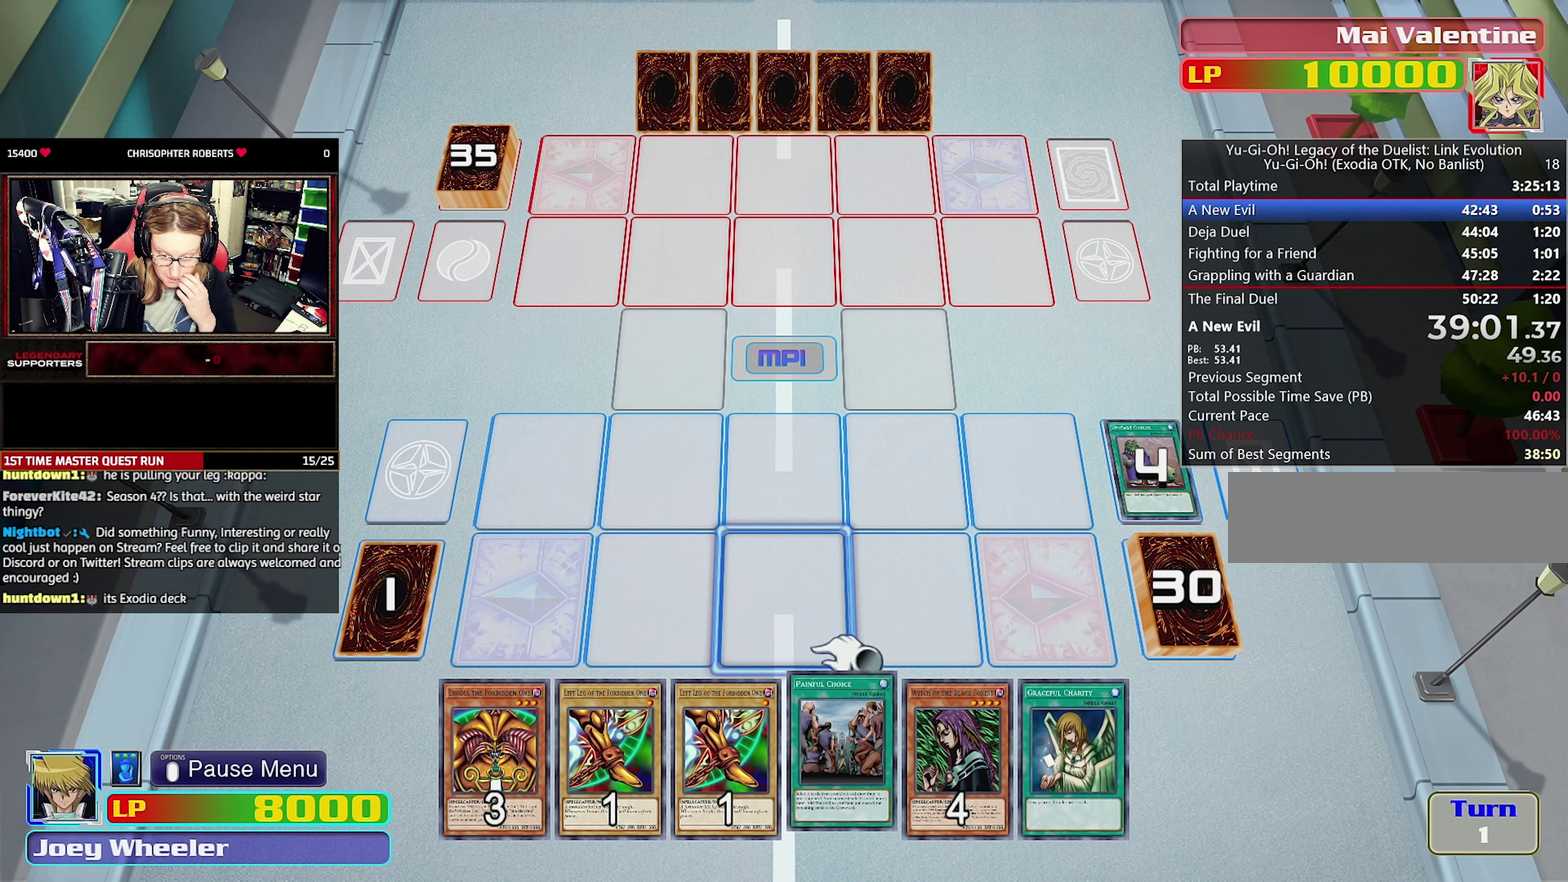
{"buttons": [], "events": []}
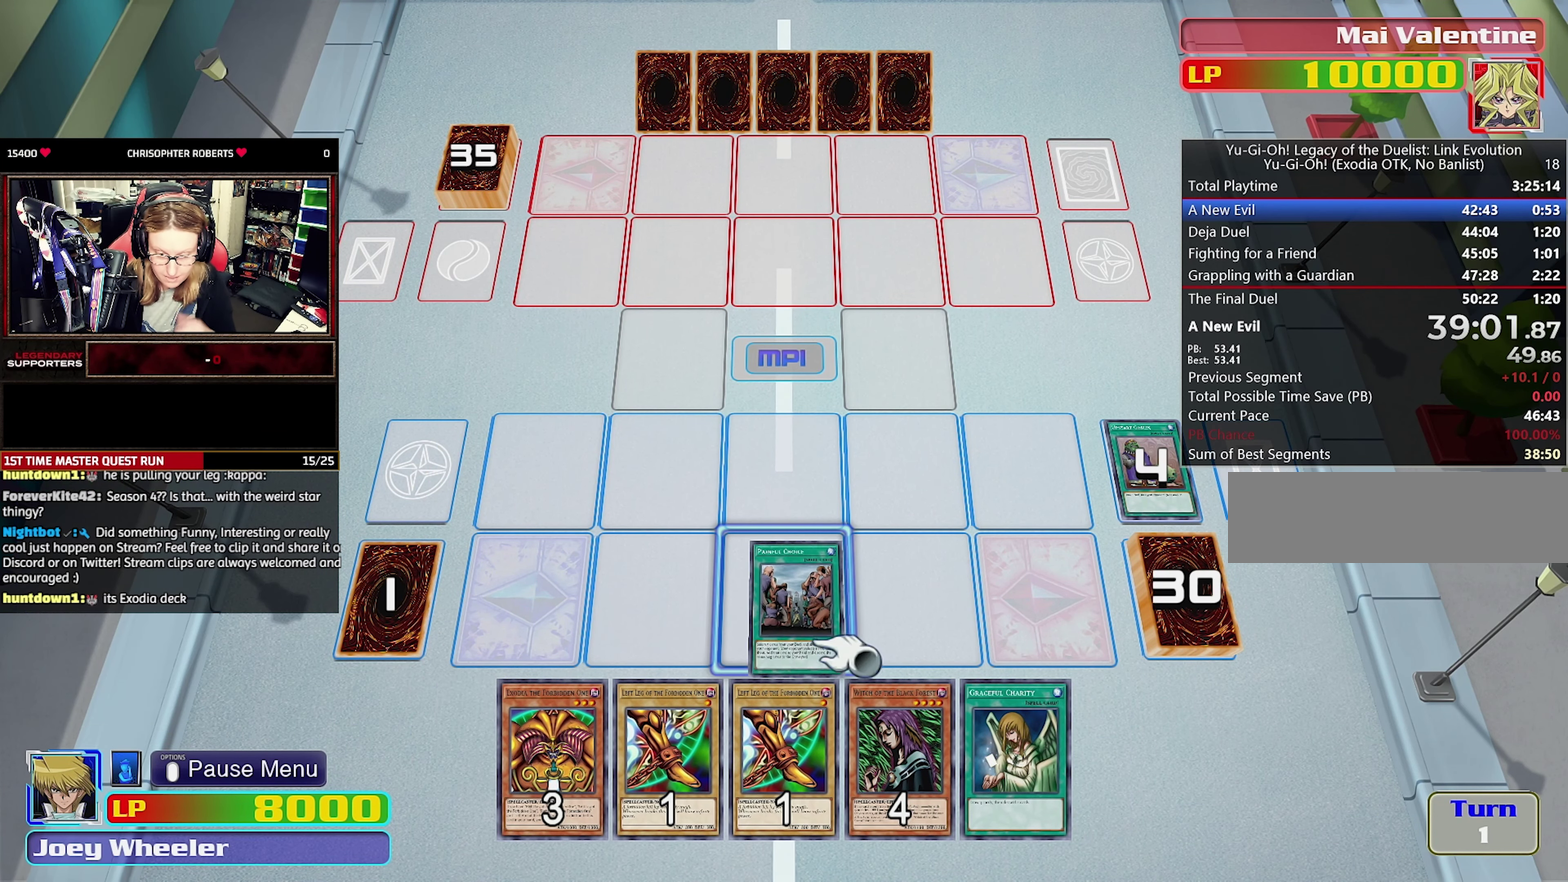
{"buttons": [], "events": []}
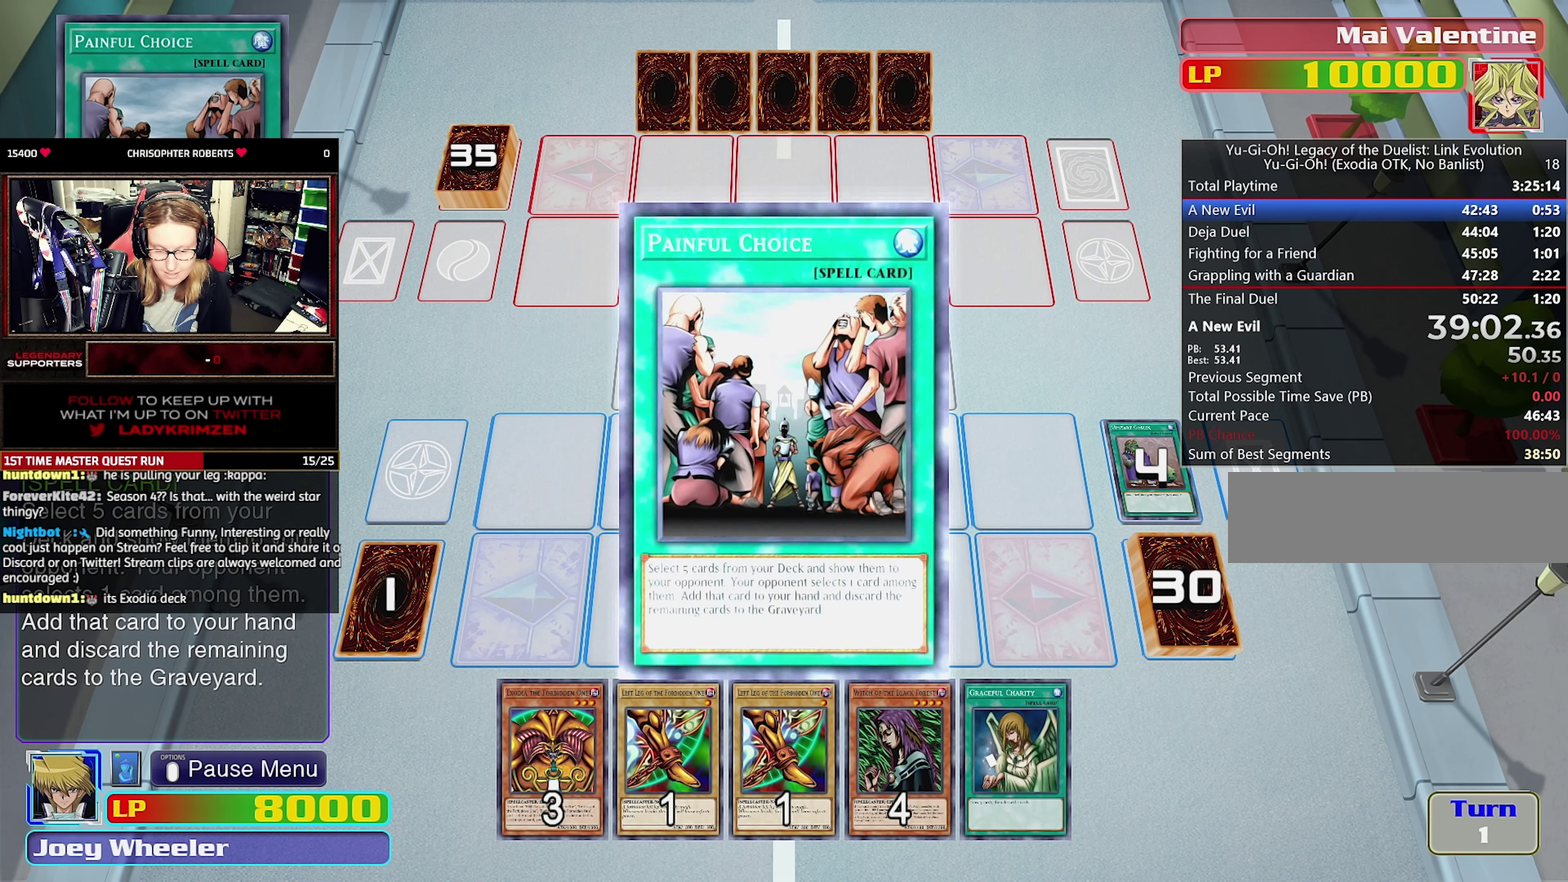
{"buttons": [], "events": []}
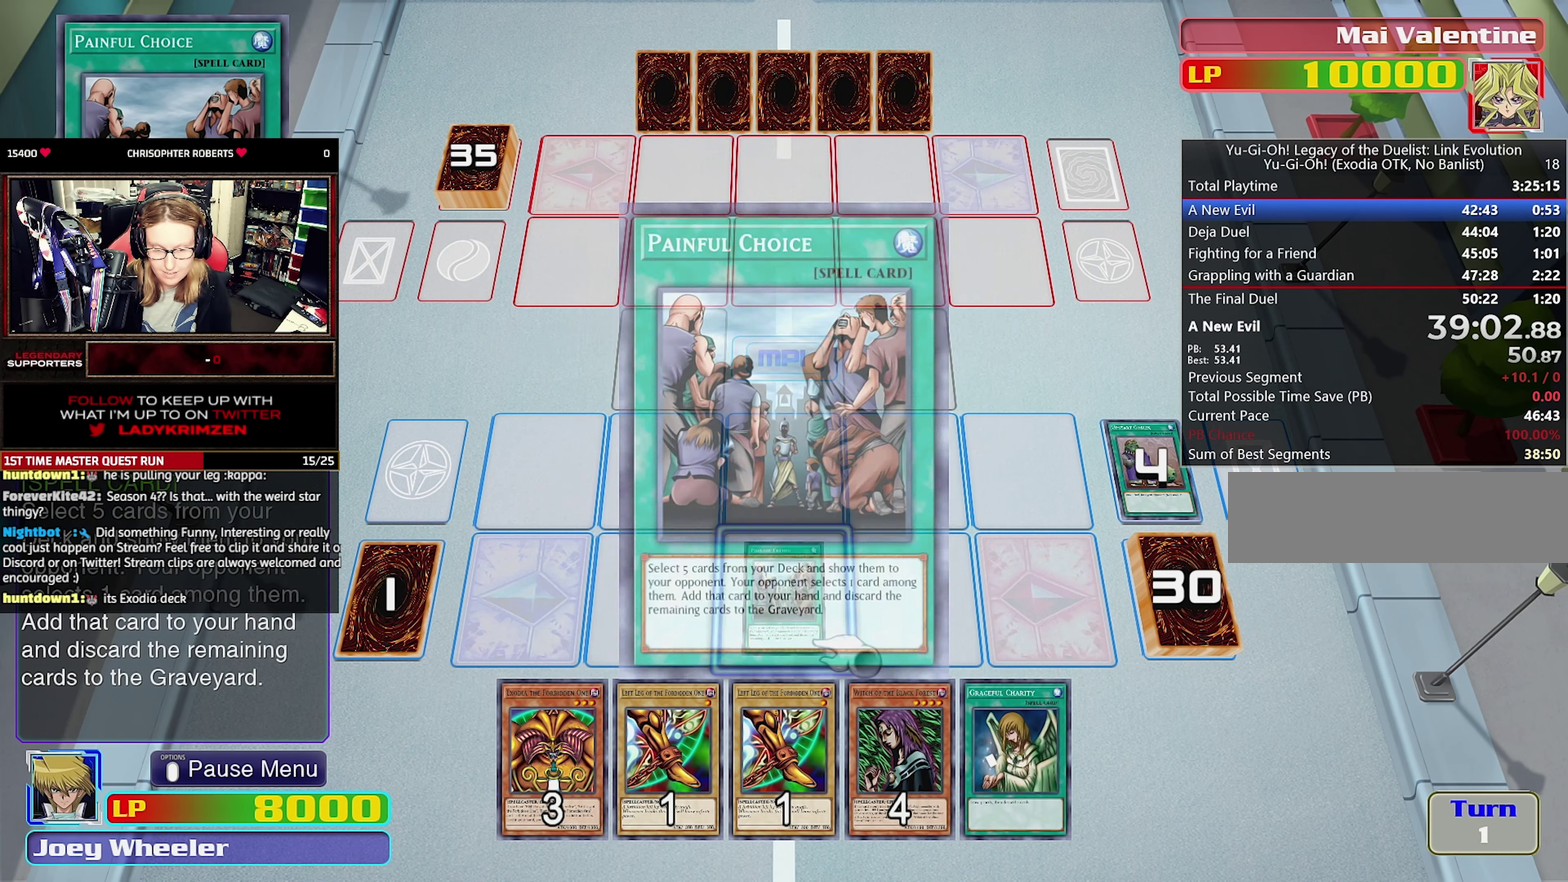
{"buttons": [], "events": []}
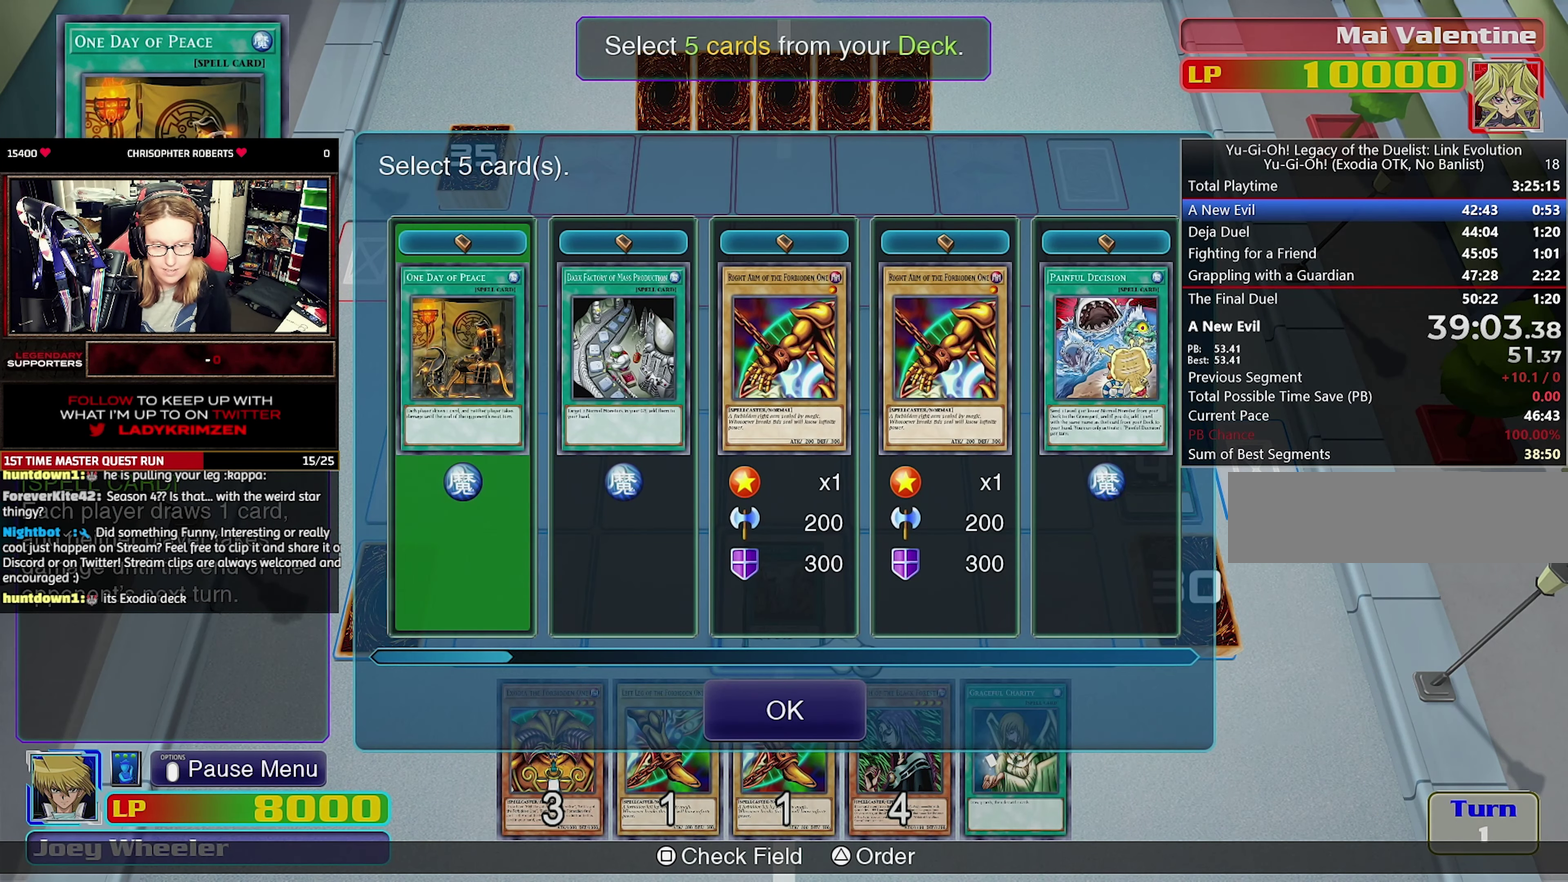
{"buttons": [], "events": [[166, "DPAD_RIGHT", "down"], [233, "DPAD_RIGHT", "up"], [333, "DPAD_RIGHT", "down"], [433, "DPAD_RIGHT", "up"]]}
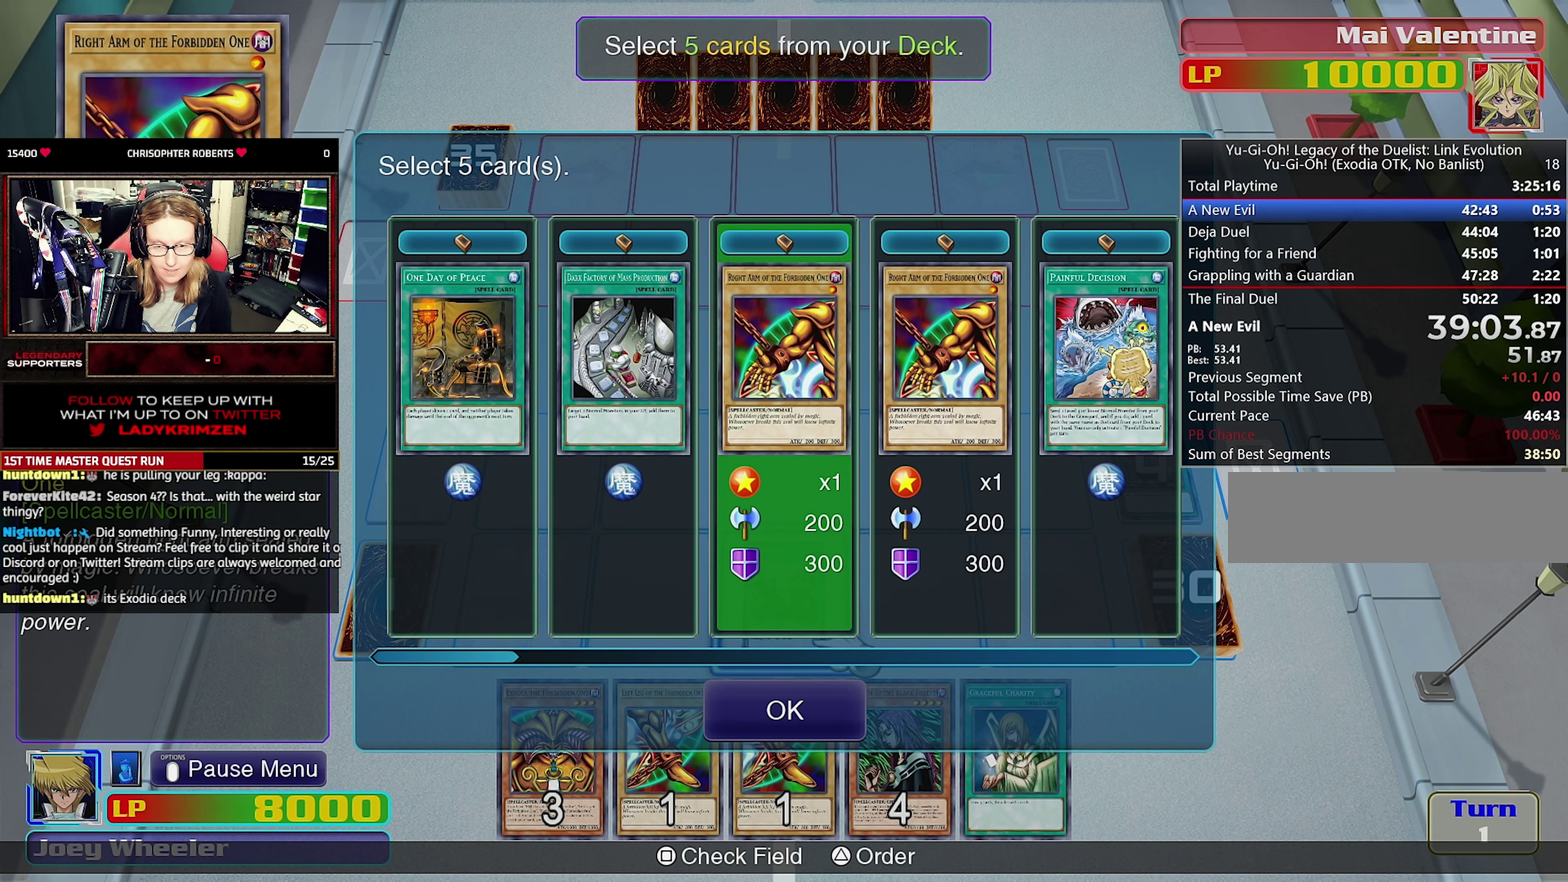
{"buttons": [], "events": [[300, "DPAD_RIGHT", "down"], [416, "DPAD_RIGHT", "up"]]}
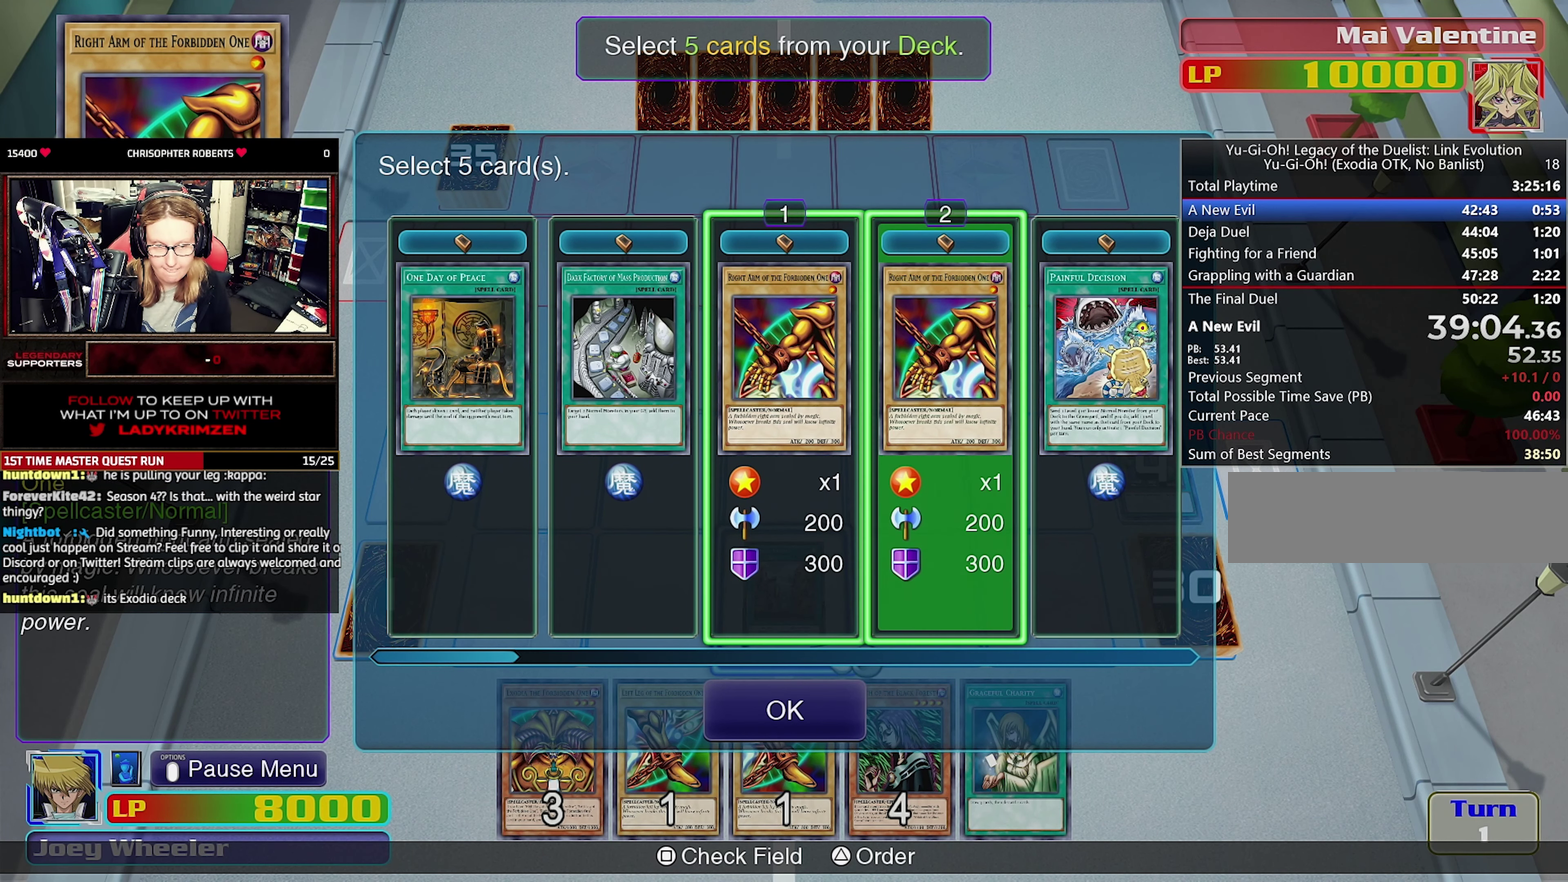
{"buttons": [], "events": [[150, "DPAD_LEFT", "down"], [216, "DPAD_LEFT", "up"], [316, "DPAD_RIGHT", "down"], [400, "DPAD_RIGHT", "up"]]}
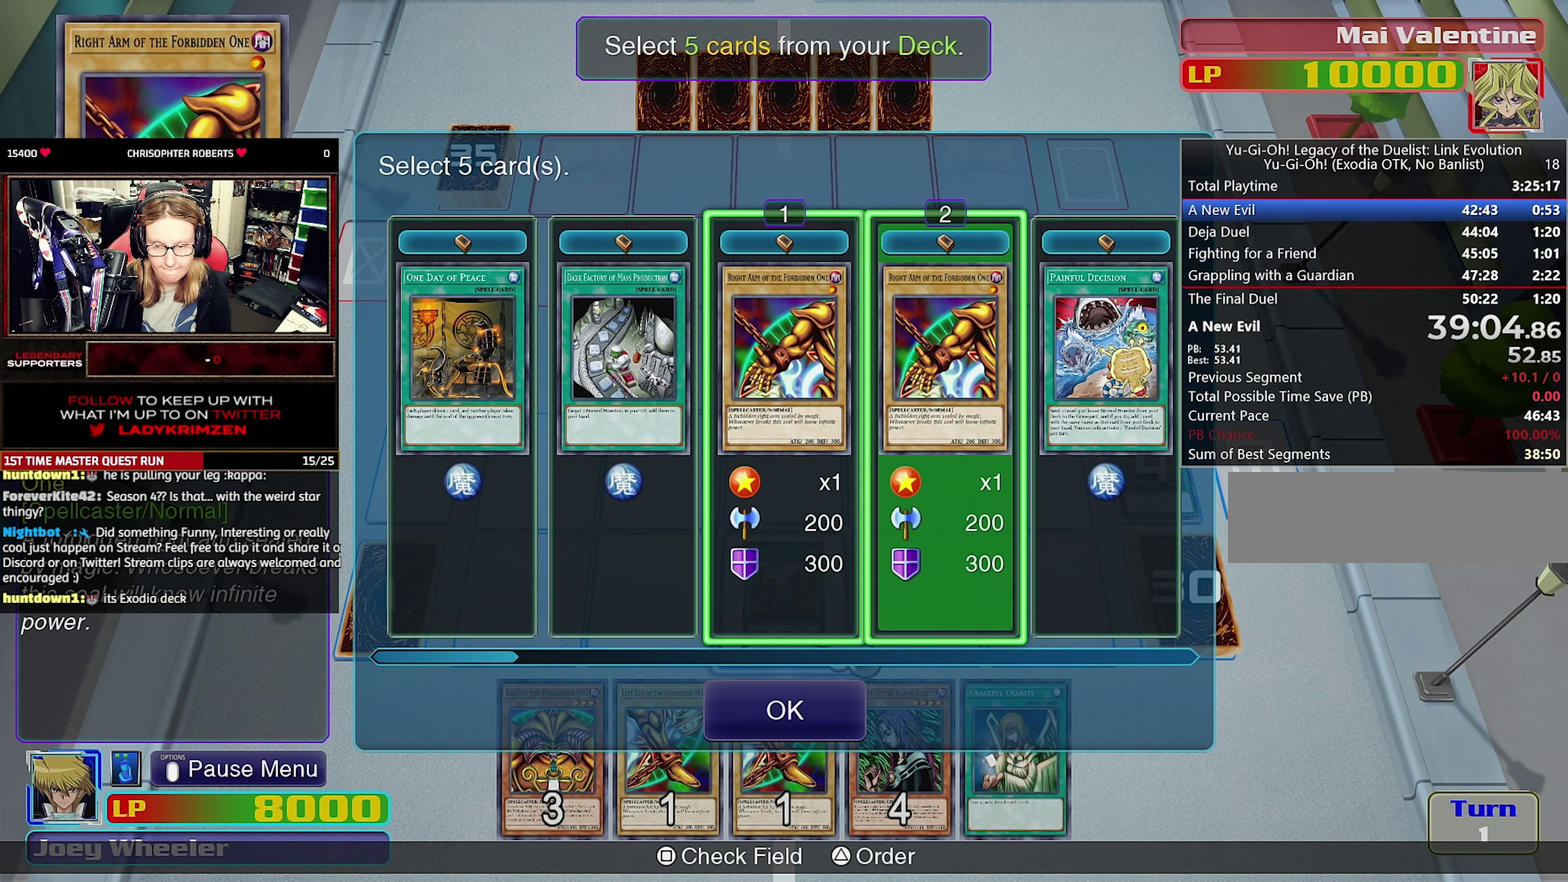
{"buttons": ["DPAD_RIGHT"], "events": [[16, "DPAD_RIGHT", "down"], [66, "DPAD_RIGHT", "up"], [116, "DPAD_RIGHT", "down"], [200, "DPAD_RIGHT", "up"], [266, "DPAD_RIGHT", "down"], [350, "DPAD_RIGHT", "up"], [466, "DPAD_RIGHT", "down"]]}
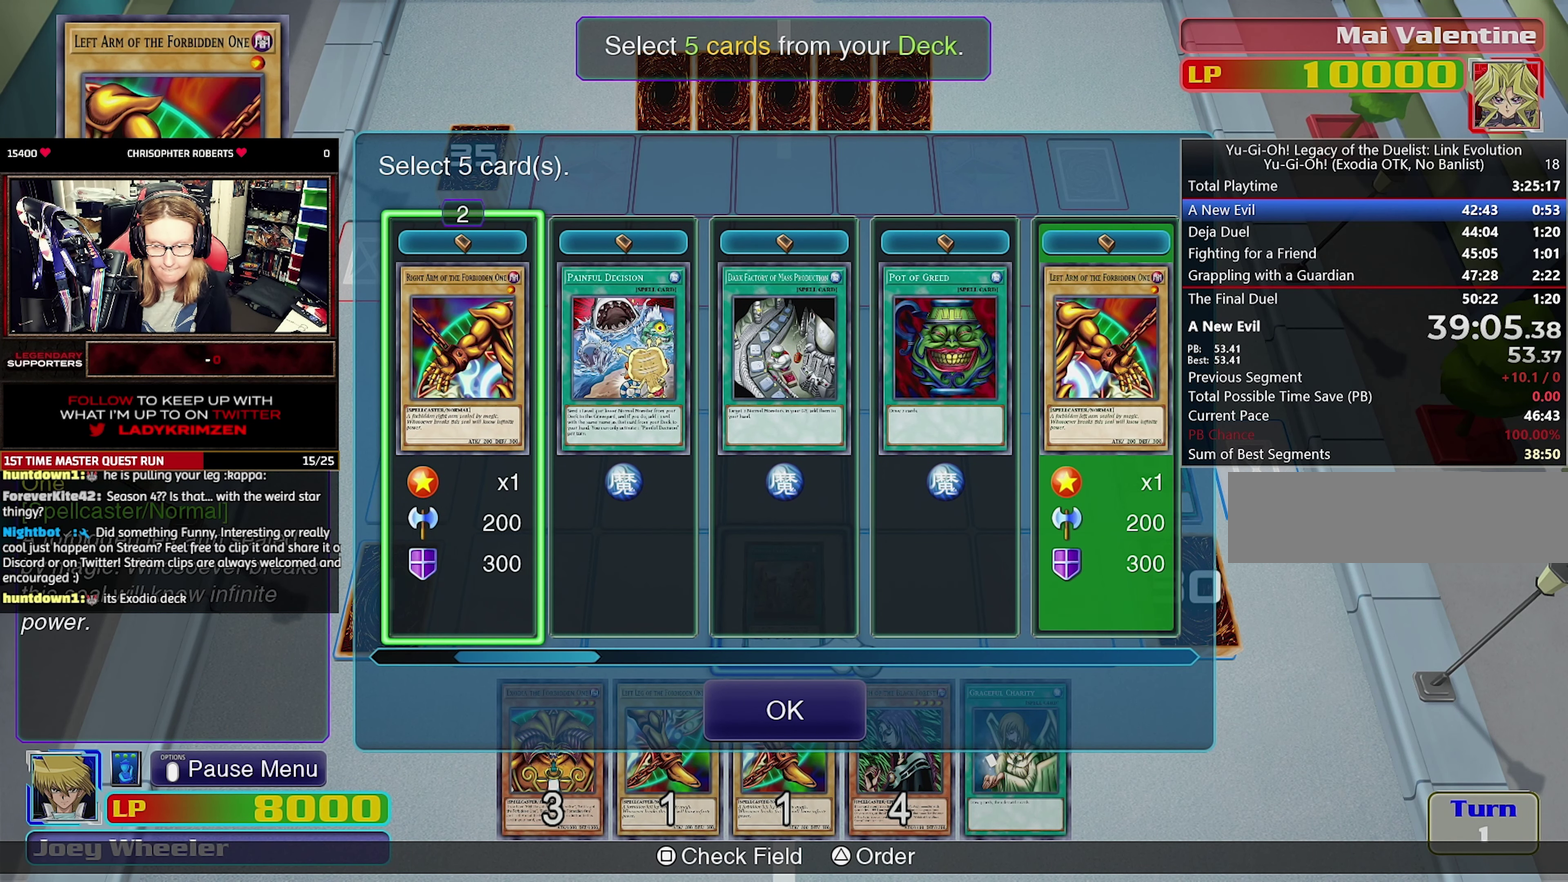
{"buttons": [], "events": [[66, "DPAD_RIGHT", "up"], [166, "DPAD_RIGHT", "down"], [216, "DPAD_RIGHT", "up"], [316, "DPAD_RIGHT", "down"], [400, "DPAD_RIGHT", "up"]]}
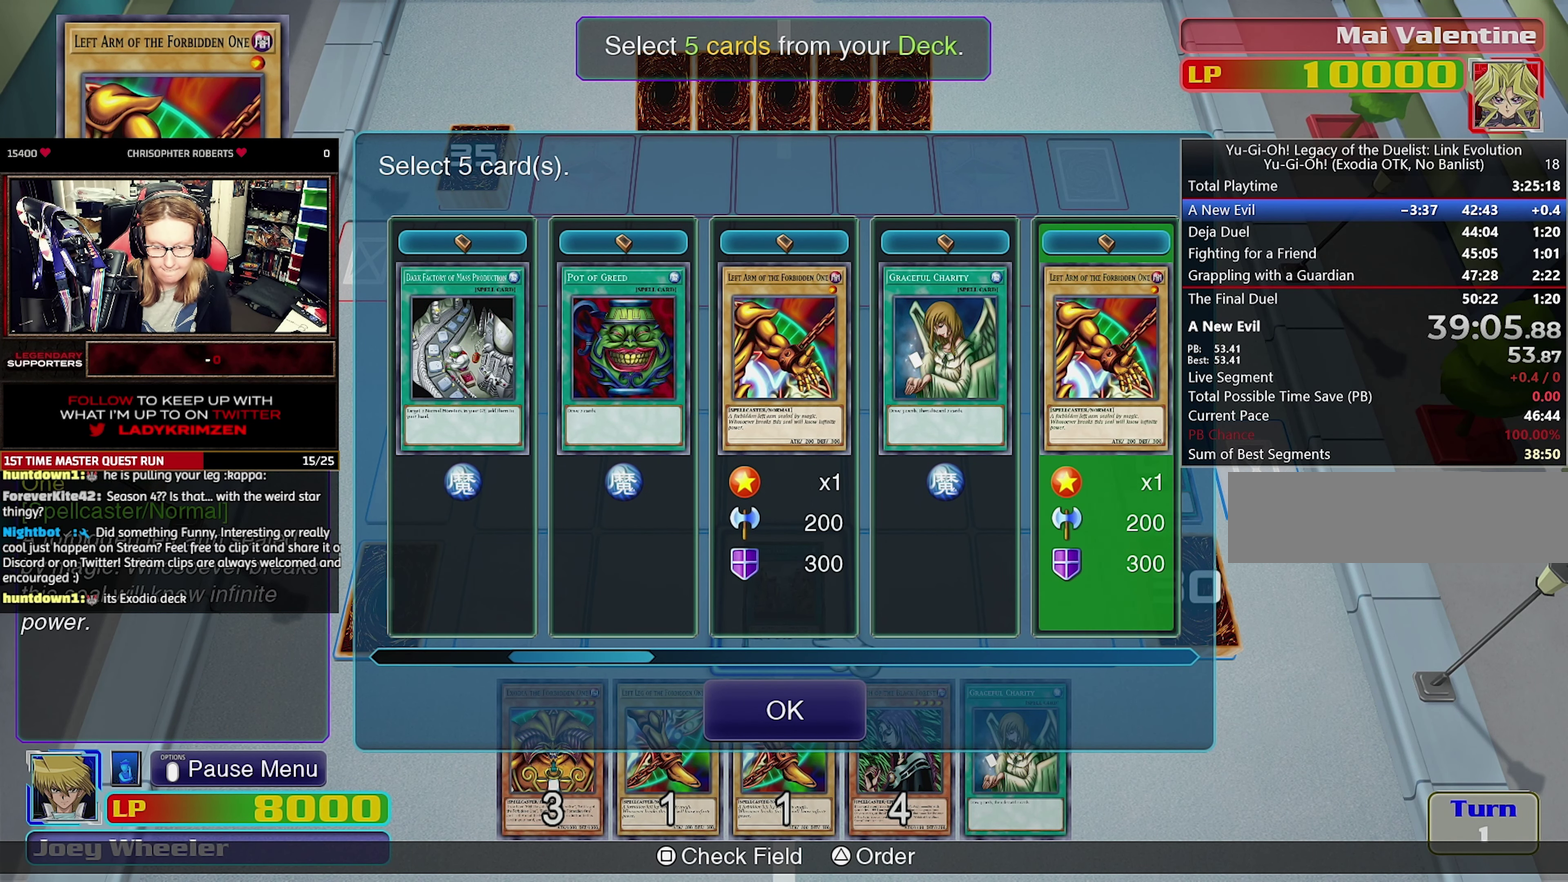
{"buttons": ["DPAD_LEFT"], "events": [[433, "DPAD_LEFT", "down"]]}
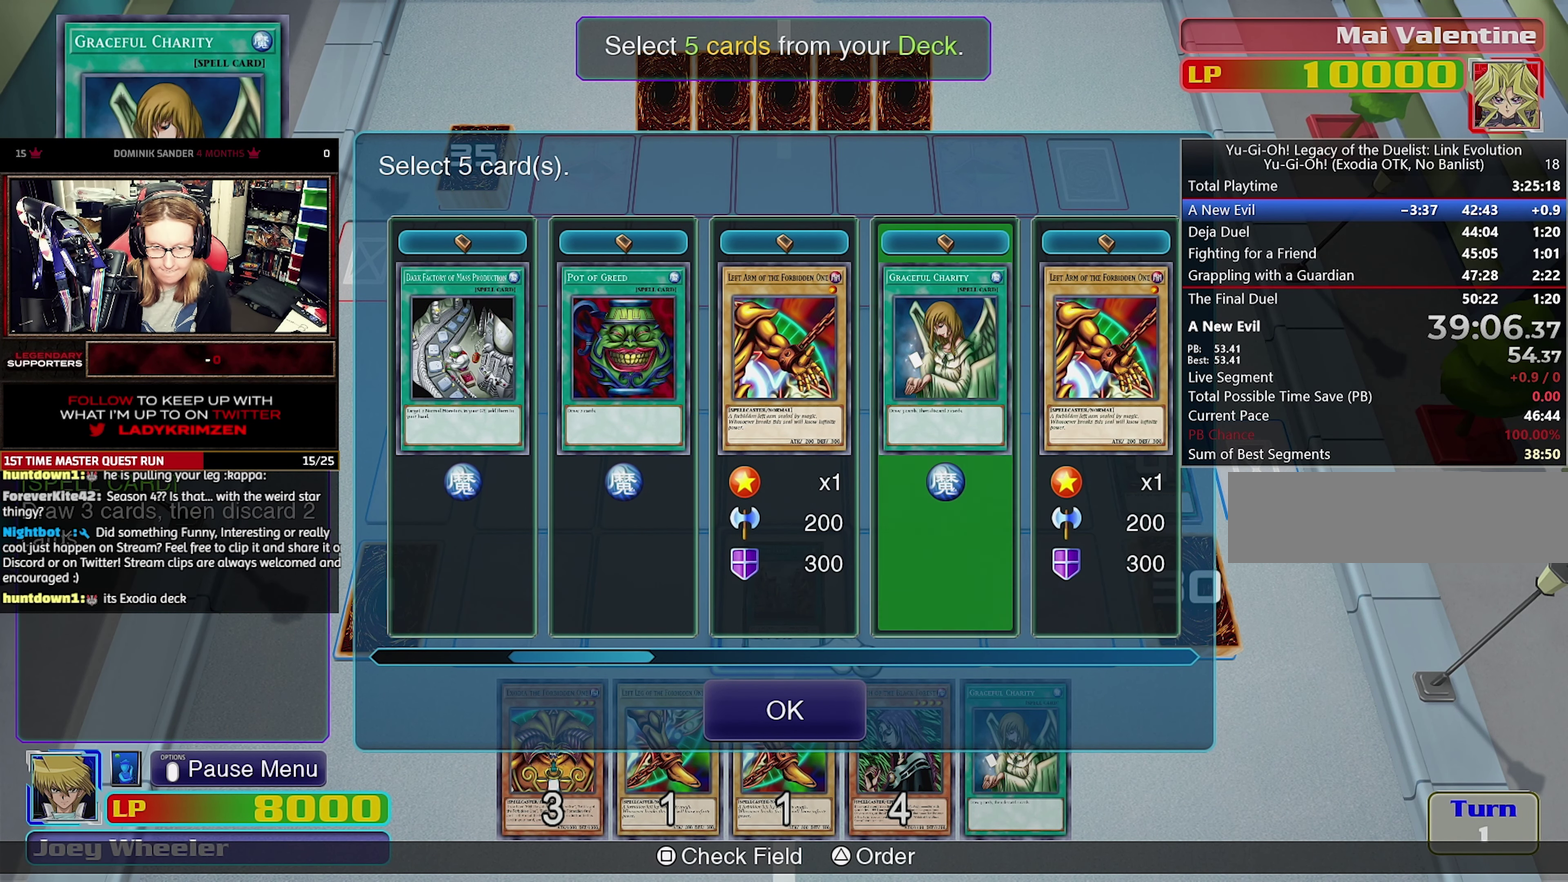
{"buttons": [], "events": [[33, "DPAD_LEFT", "up"], [100, "DPAD_LEFT", "down"], [216, "DPAD_LEFT", "up"], [366, "DPAD_RIGHT", "down"], [433, "DPAD_RIGHT", "up"]]}
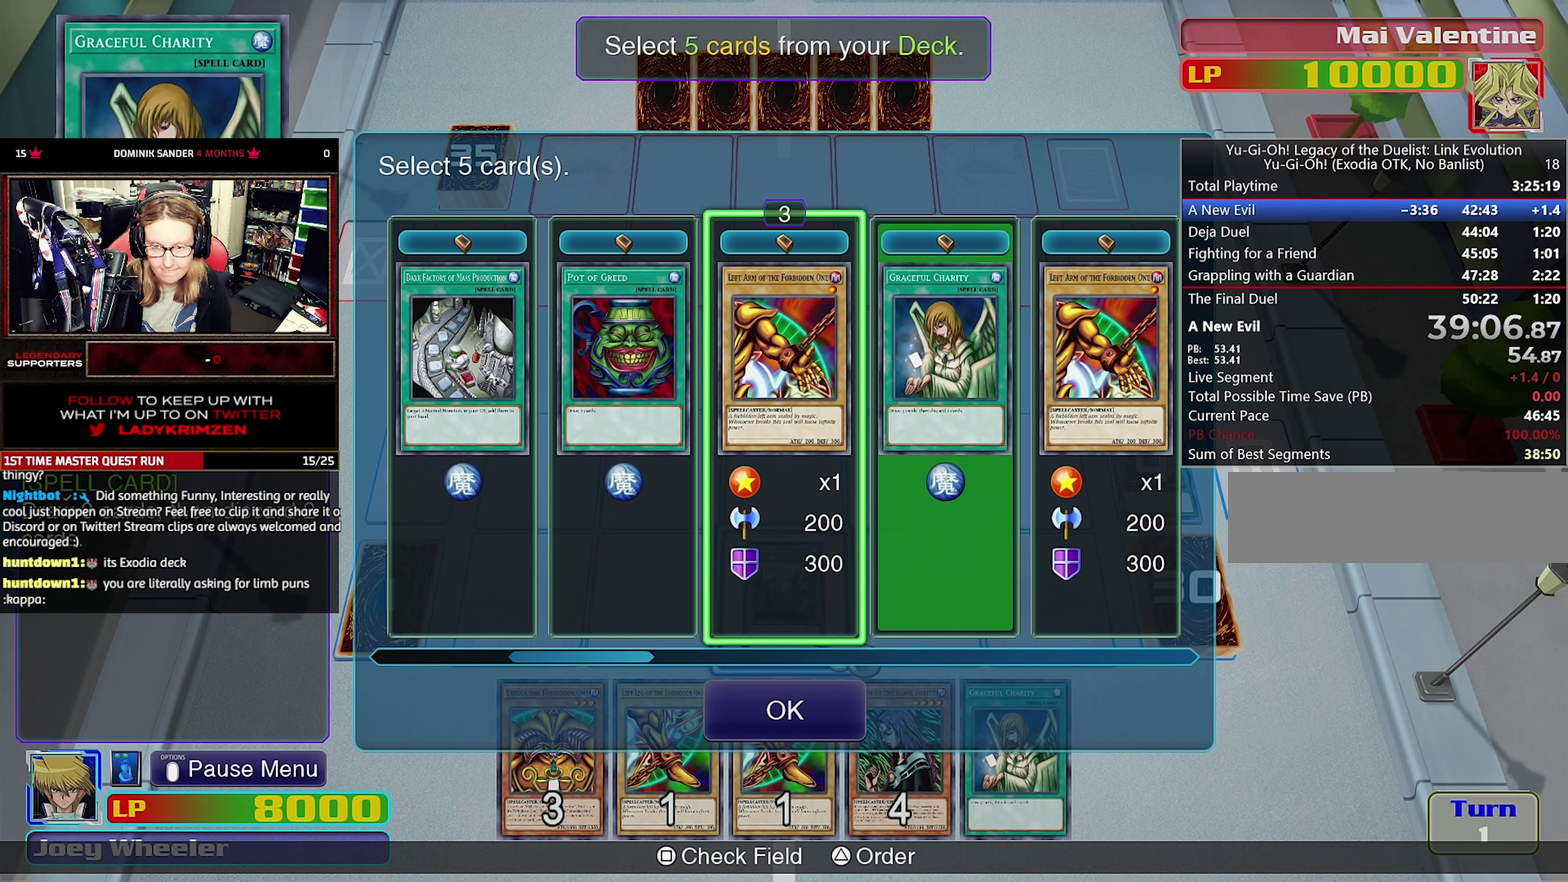
{"buttons": [], "events": [[33, "DPAD_RIGHT", "down"], [116, "DPAD_RIGHT", "up"], [200, "DPAD_RIGHT", "down"], [316, "DPAD_RIGHT", "up"], [366, "DPAD_RIGHT", "down"], [466, "DPAD_RIGHT", "up"]]}
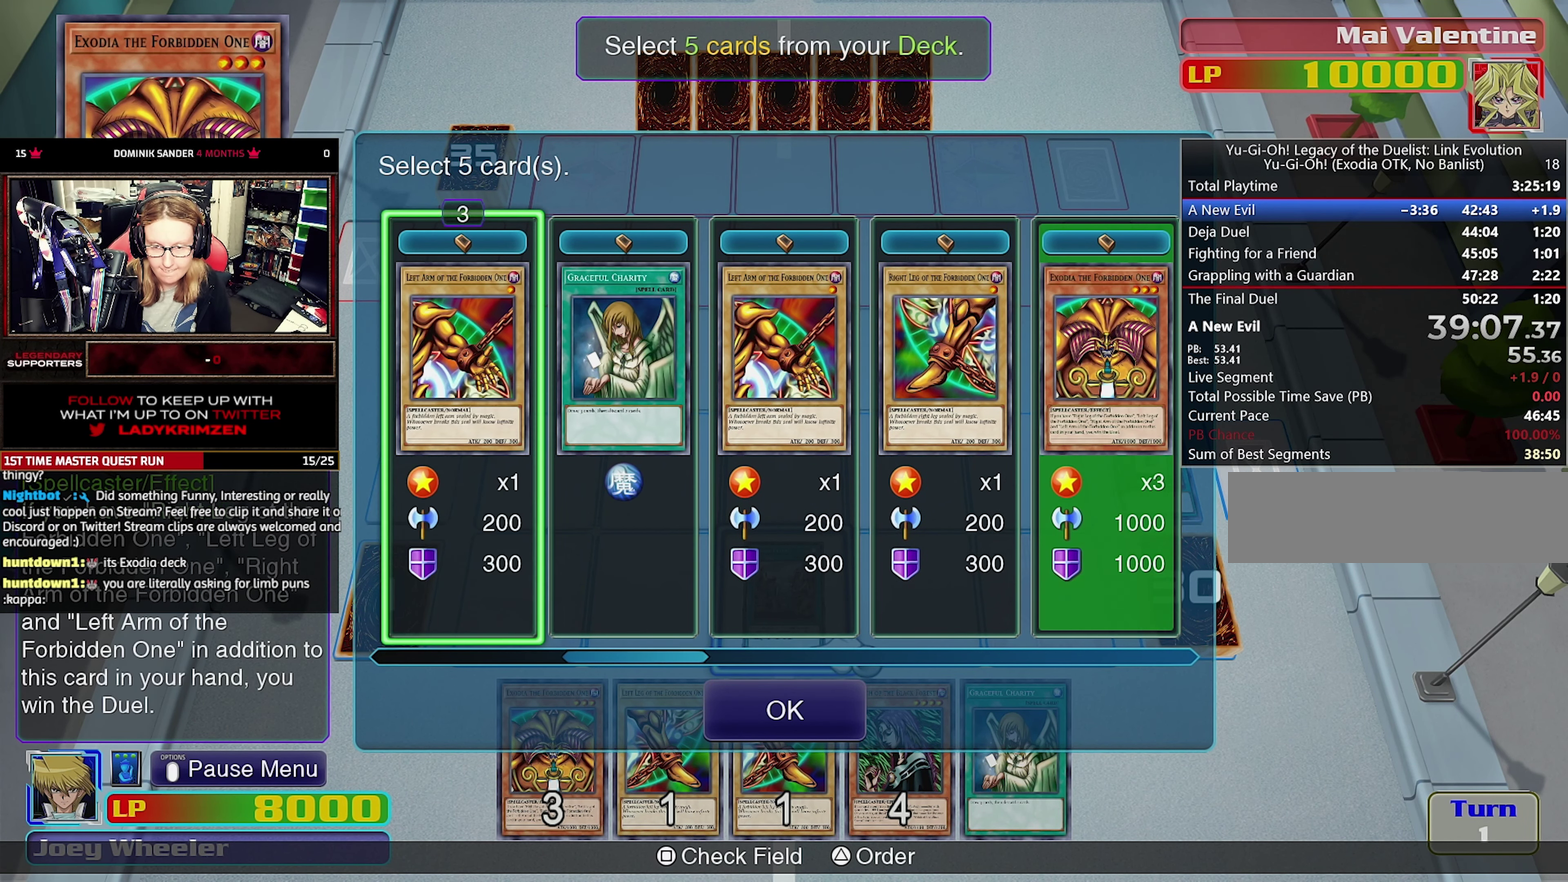
{"buttons": ["DPAD_LEFT"], "events": [[50, "DPAD_RIGHT", "down"], [166, "DPAD_RIGHT", "up"], [350, "DPAD_LEFT", "down"], [416, "DPAD_LEFT", "up"], [483, "DPAD_LEFT", "down"]]}
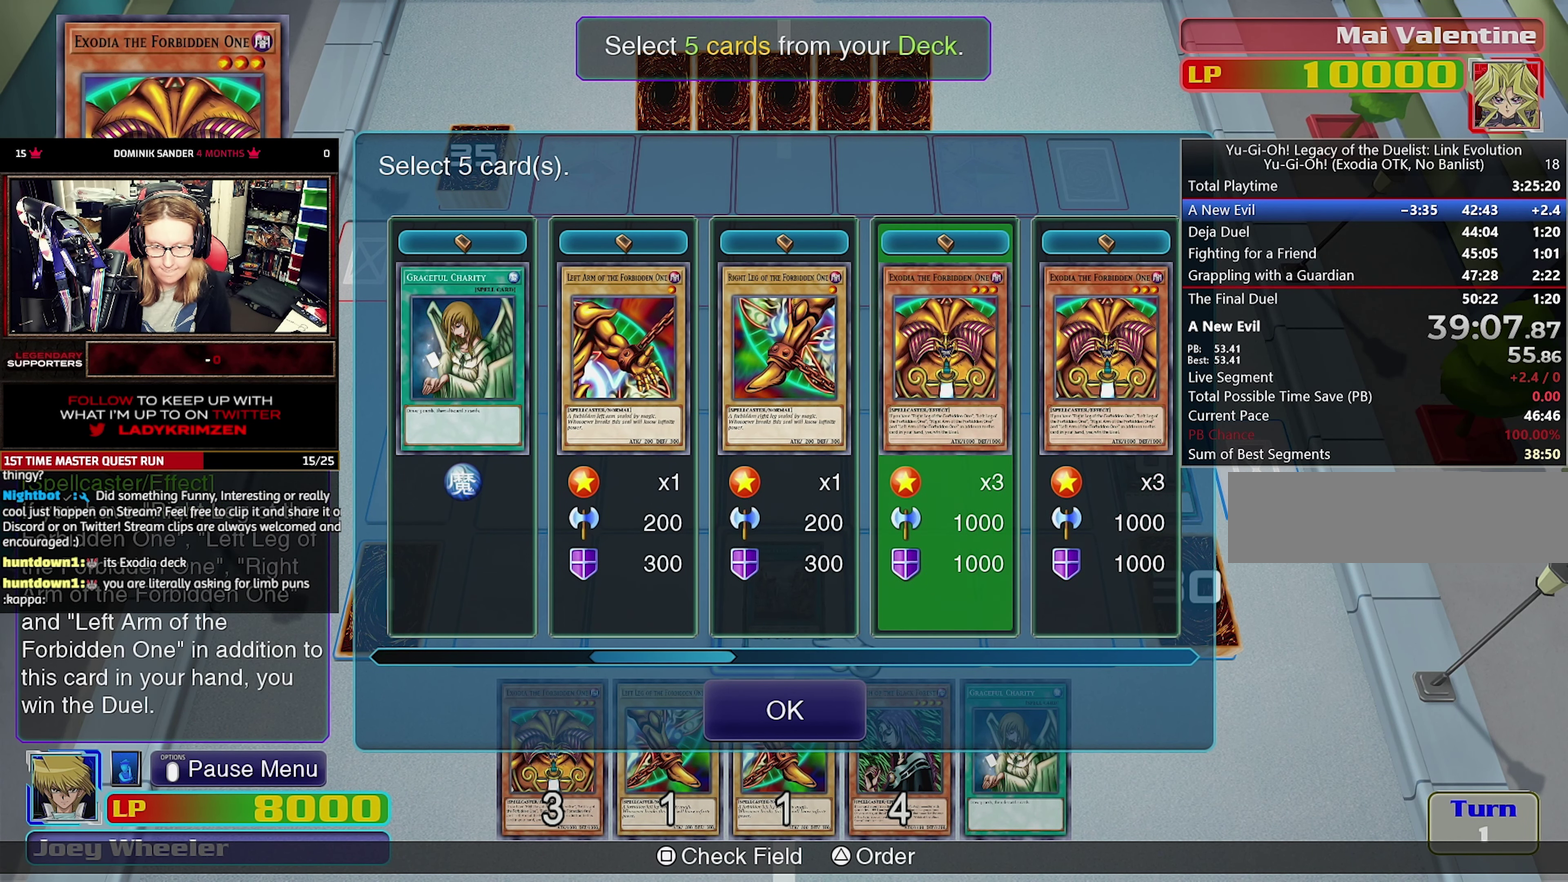
{"buttons": ["DPAD_RIGHT"], "events": [[100, "DPAD_LEFT", "up"], [400, "DPAD_RIGHT", "down"]]}
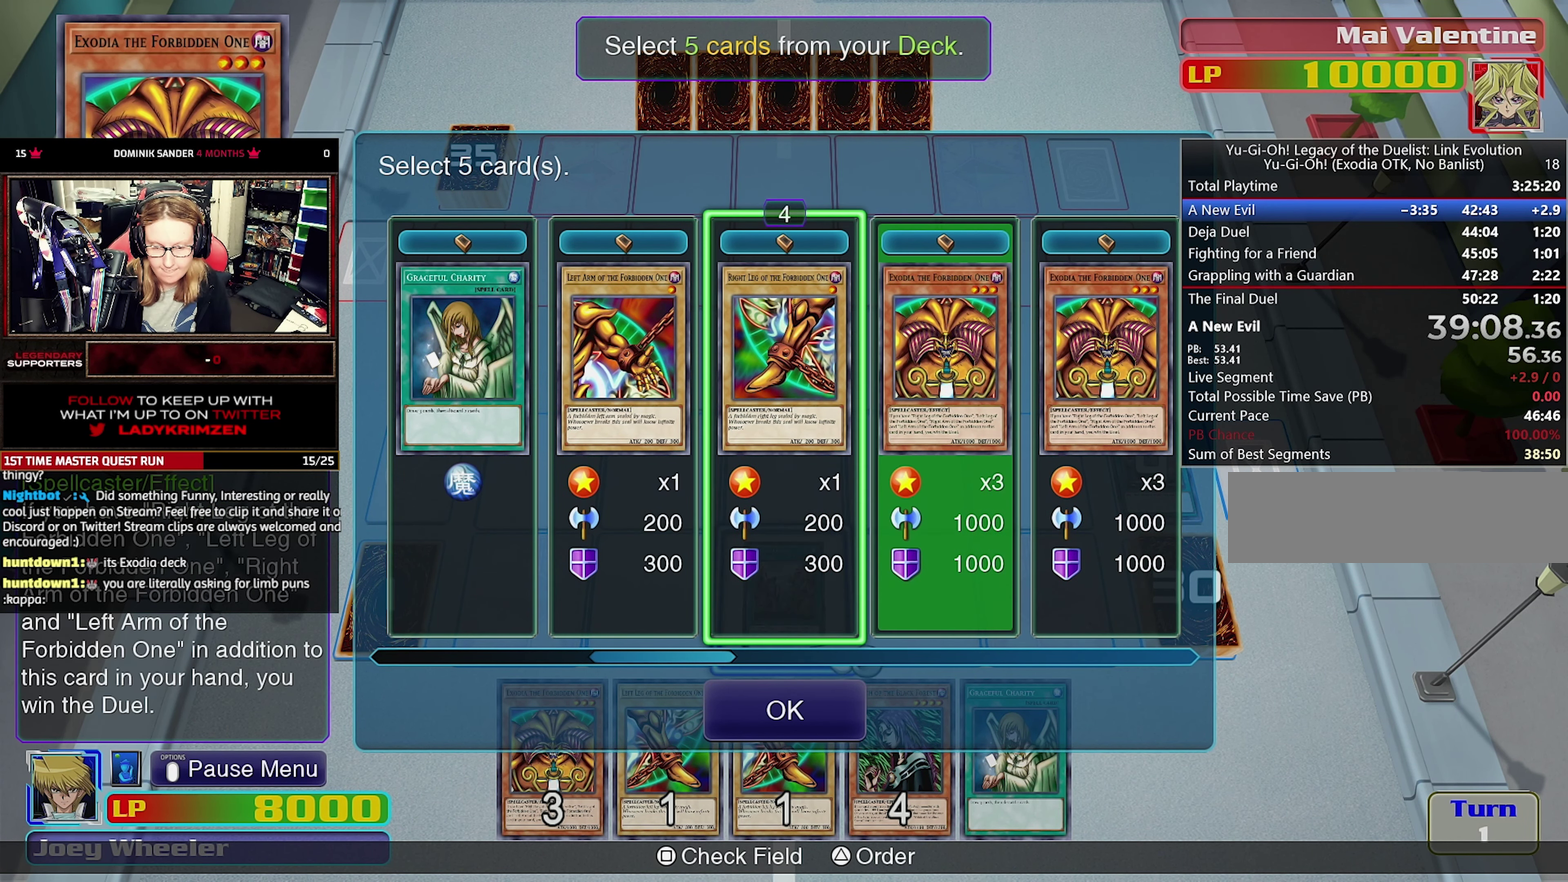
{"buttons": [], "events": [[16, "DPAD_RIGHT", "up"], [350, "DPAD_RIGHT", "down"], [450, "DPAD_RIGHT", "up"]]}
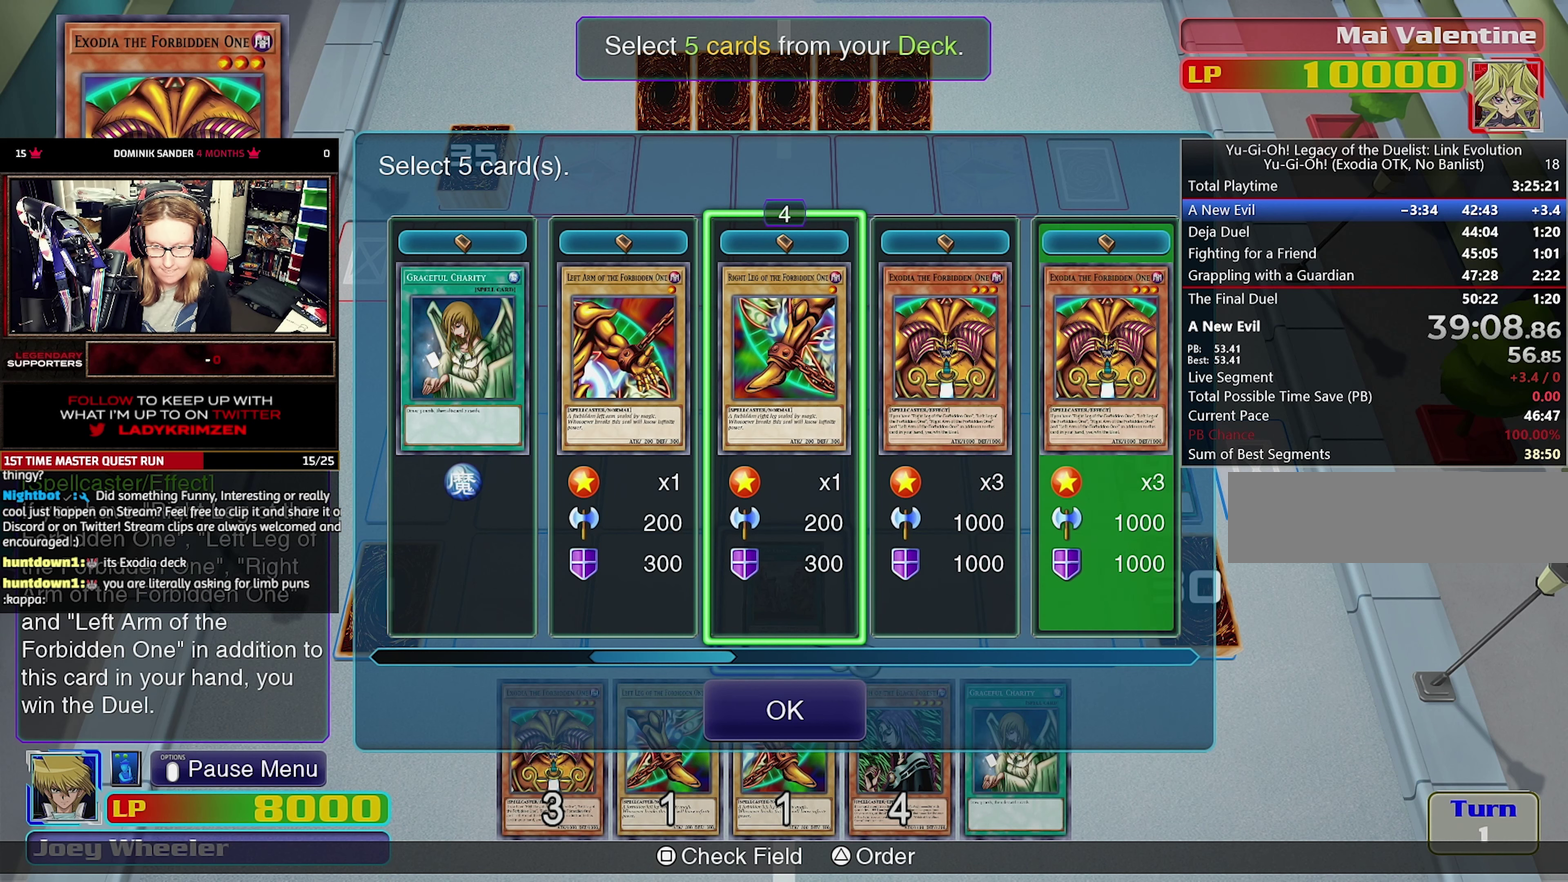
{"buttons": ["DPAD_RIGHT"], "events": [[83, "DPAD_RIGHT", "down"], [183, "DPAD_RIGHT", "up"], [467, "DPAD_RIGHT", "down"]]}
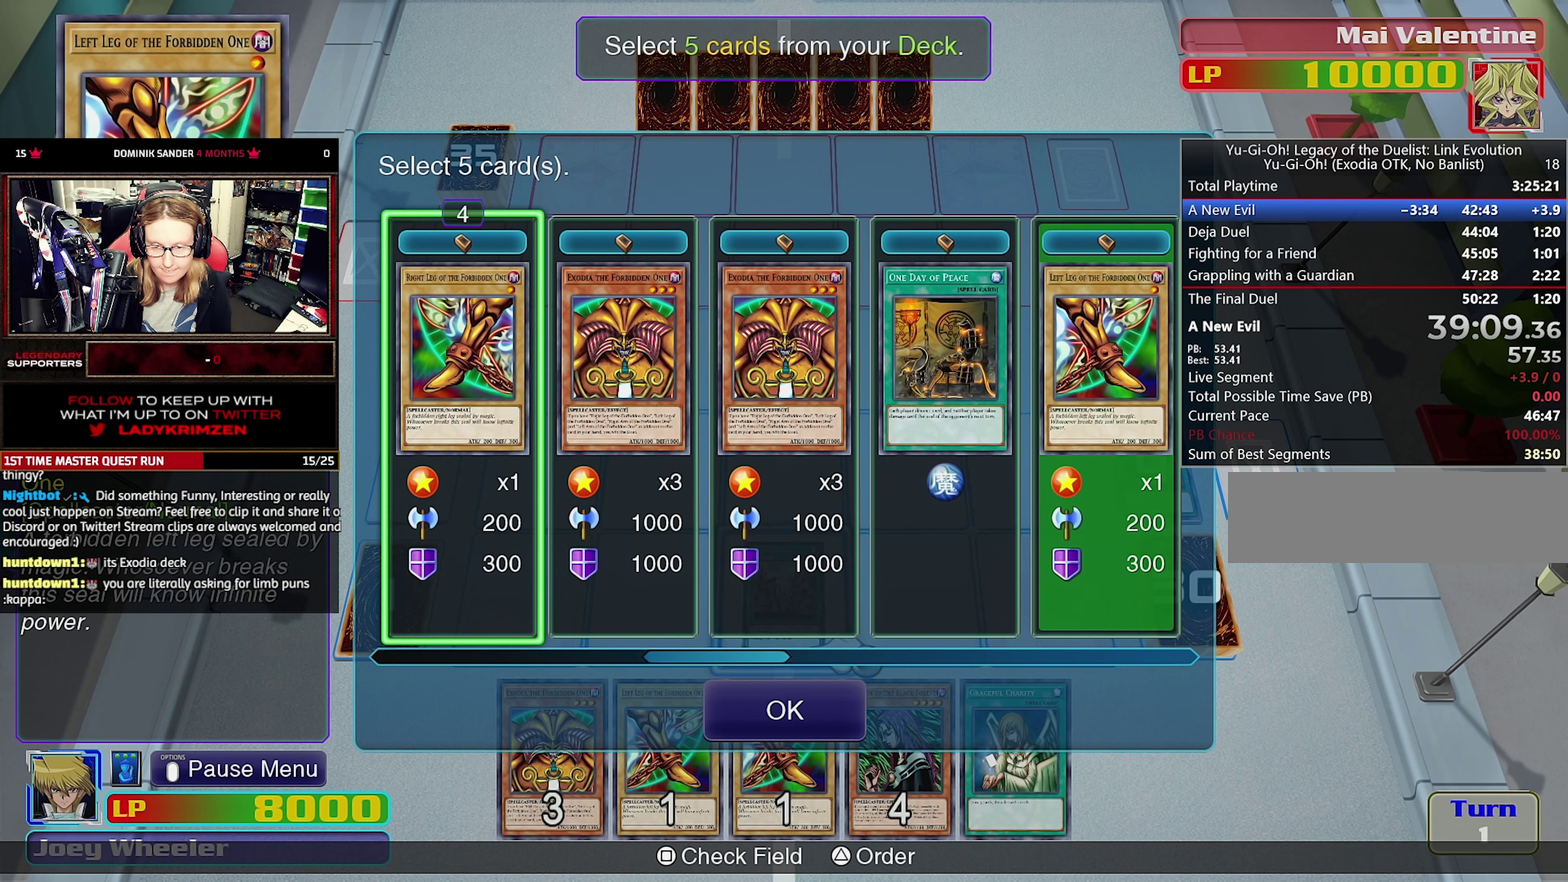
{"buttons": [], "events": [[50, "DPAD_RIGHT", "up"], [183, "DPAD_LEFT", "down"], [283, "DPAD_LEFT", "up"], [367, "DPAD_LEFT", "down"], [467, "DPAD_LEFT", "up"]]}
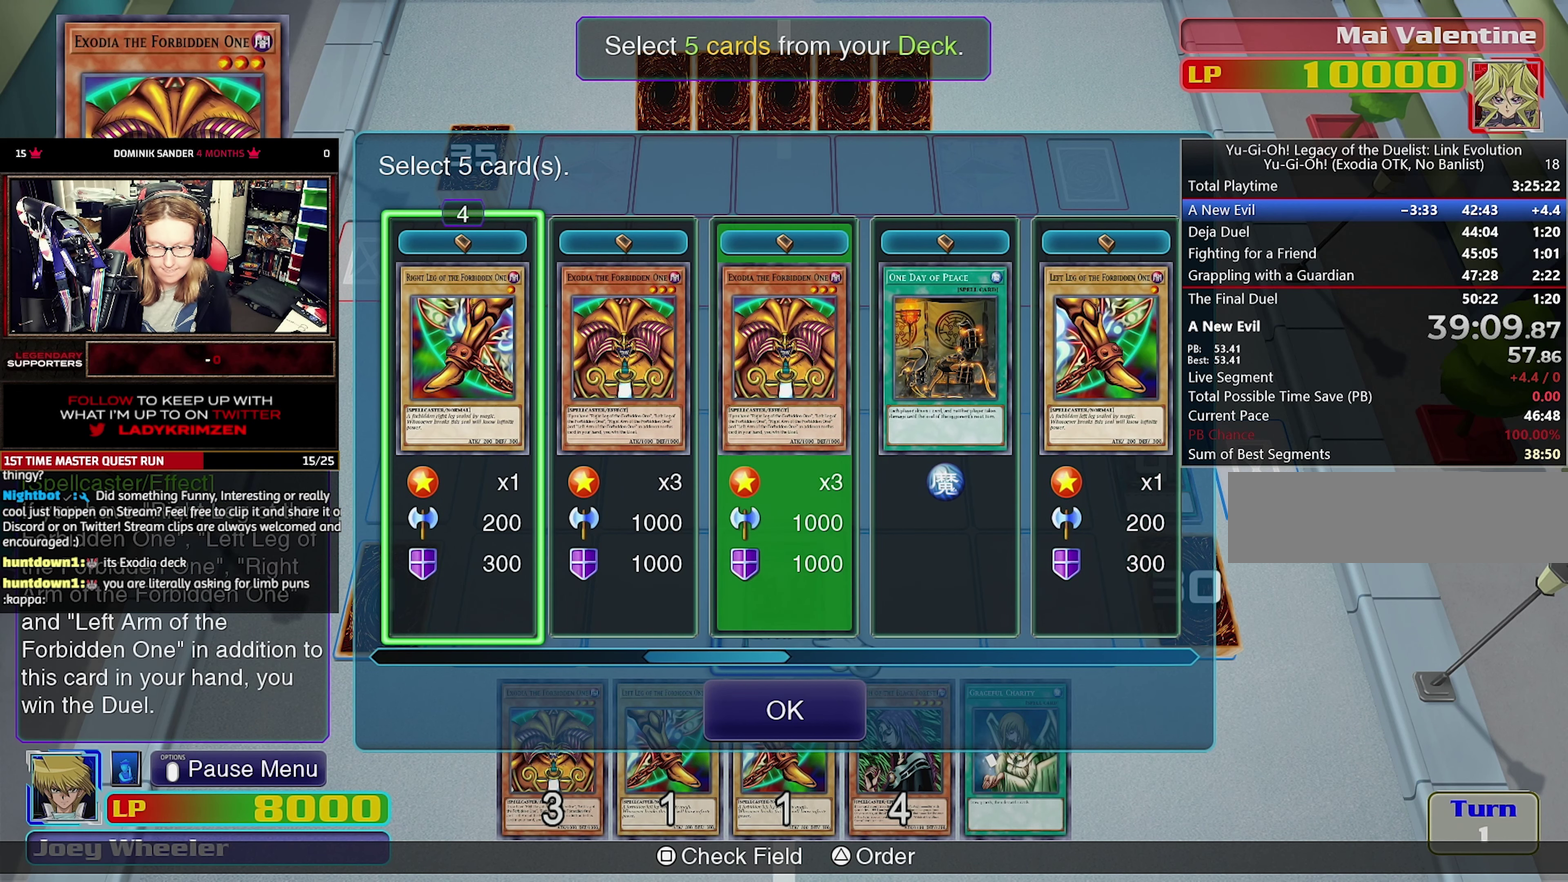
{"buttons": [], "events": []}
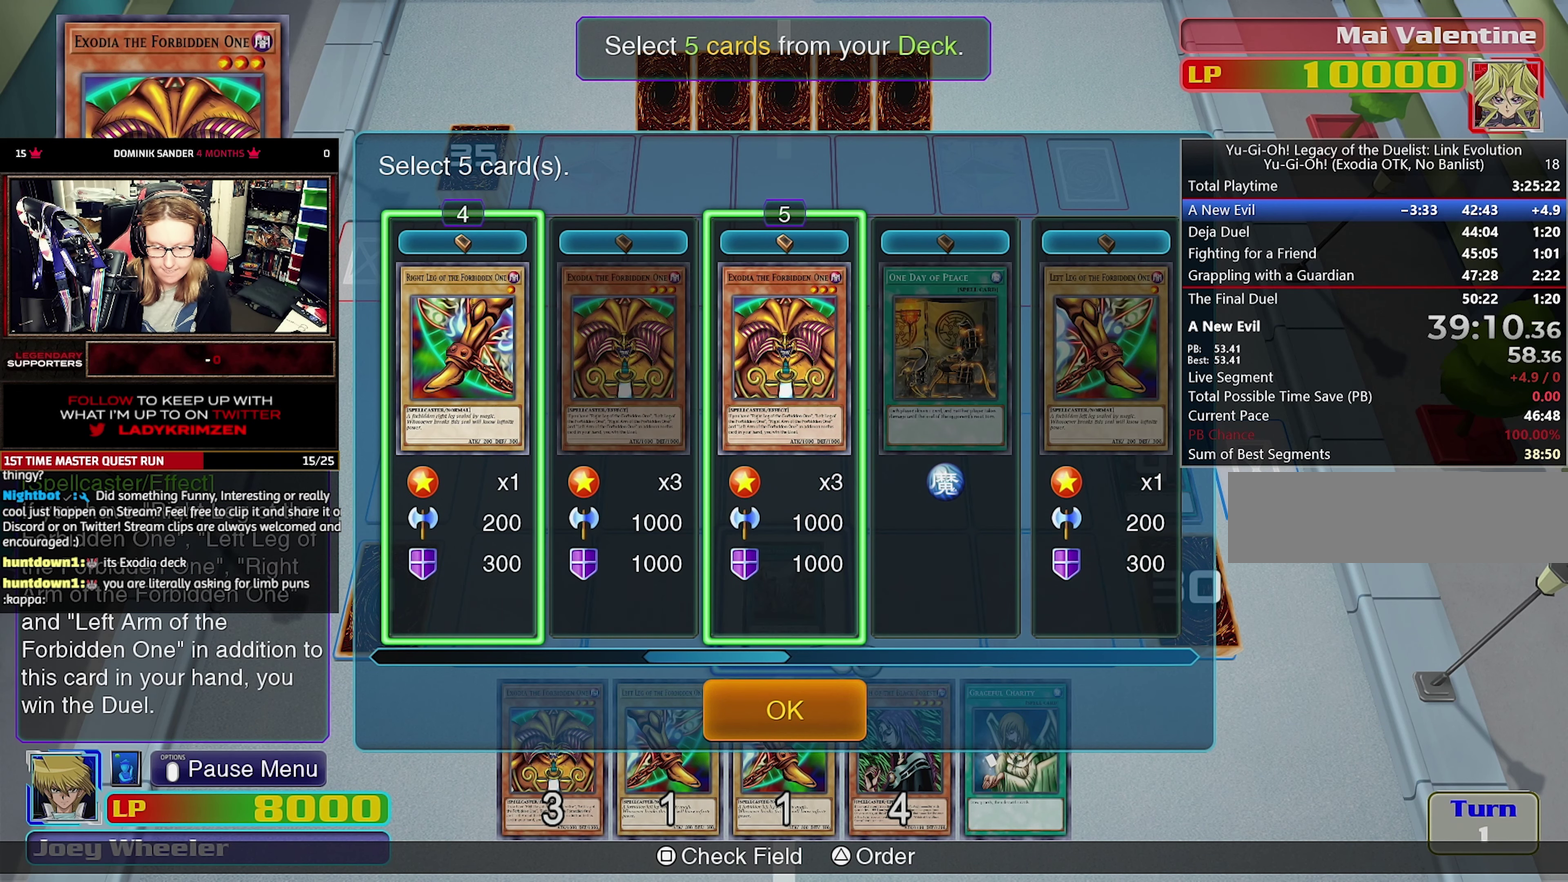
{"buttons": [], "events": []}
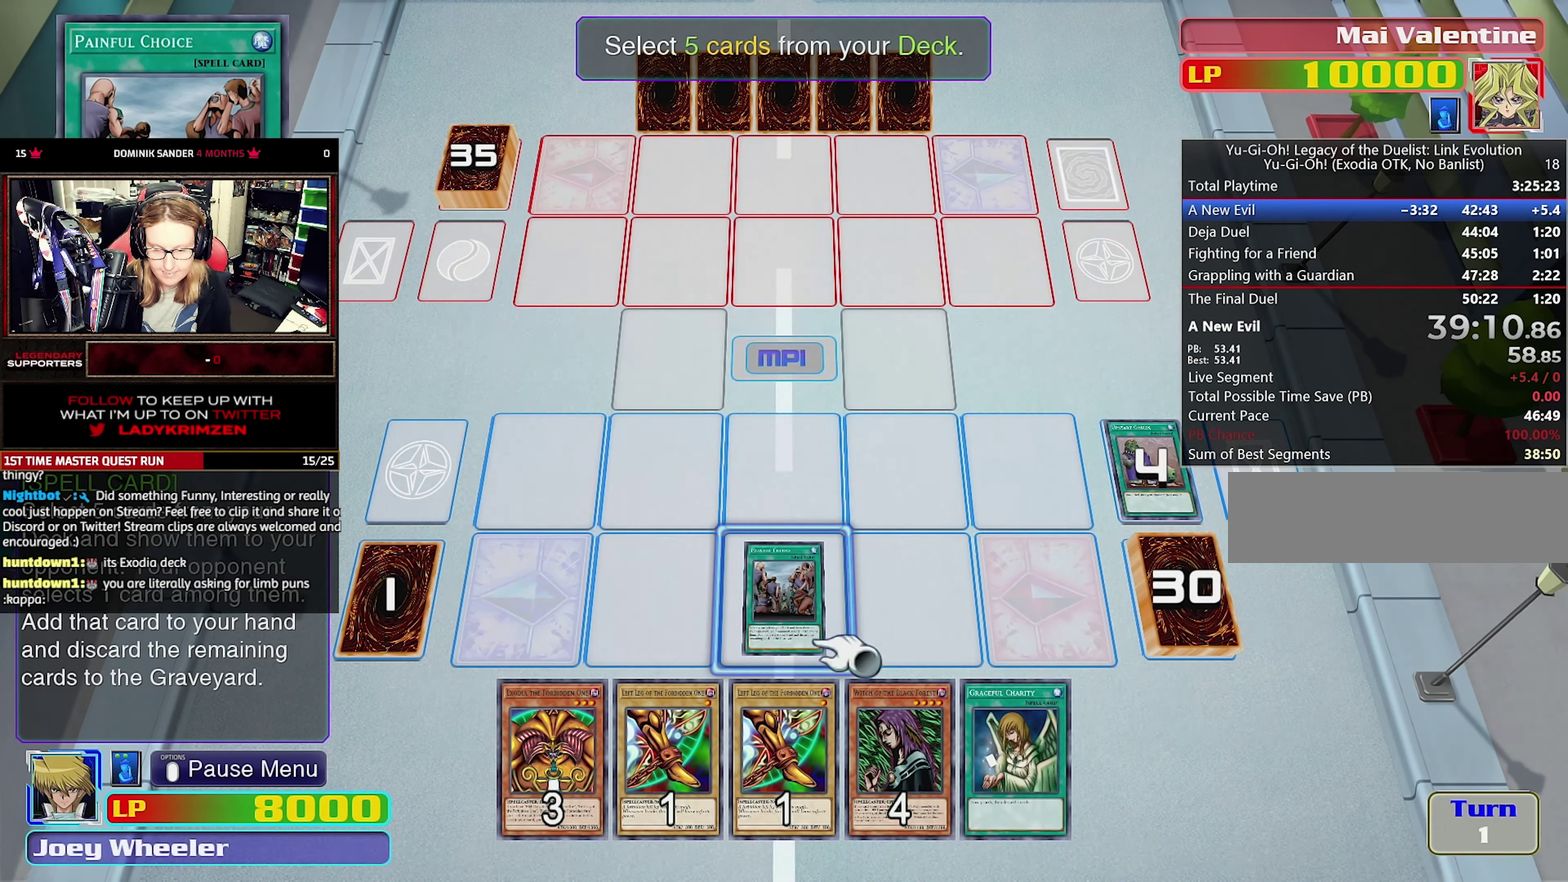
{"buttons": [], "events": []}
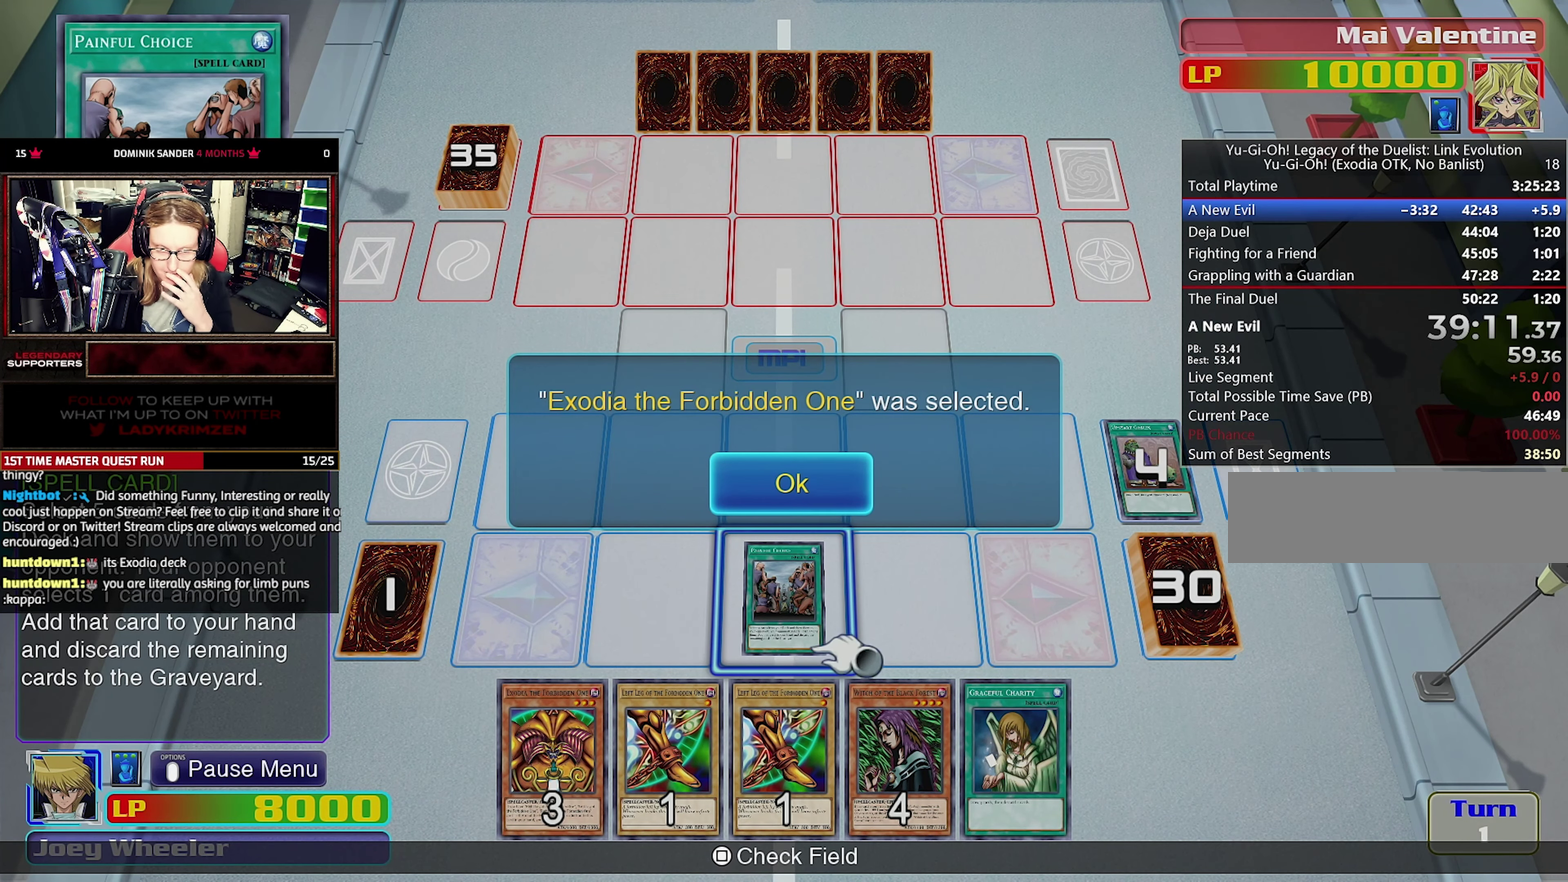
{"buttons": [], "events": []}